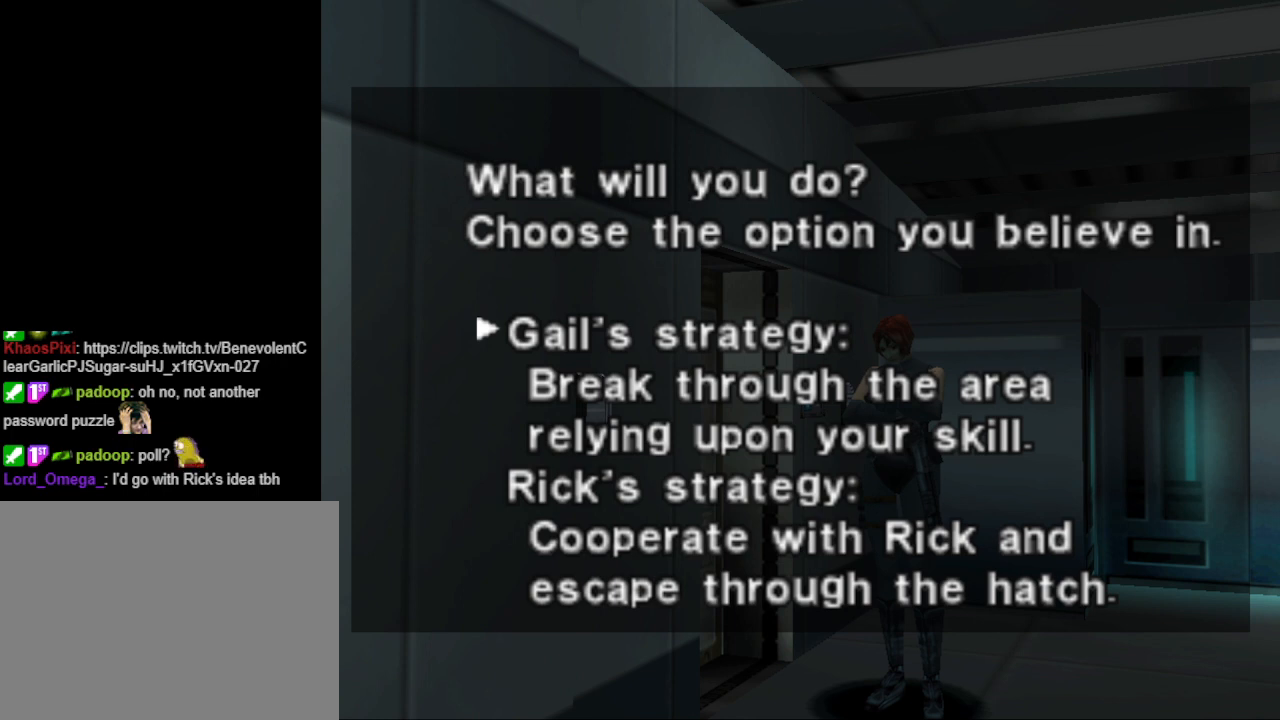
Gameplay with a controller (PlayStation layout); each line is a JSON object with the inputs held at the frame after it. "events" lists button and stick changes between this image and that frame as [ms after this image, input, new state], when the widget could be followed in between. Not read: L2 R2 left_stick right_stick.
{"buttons": [], "events": [[333, "DPAD_DOWN", "down"], [433, "DPAD_DOWN", "up"]]}
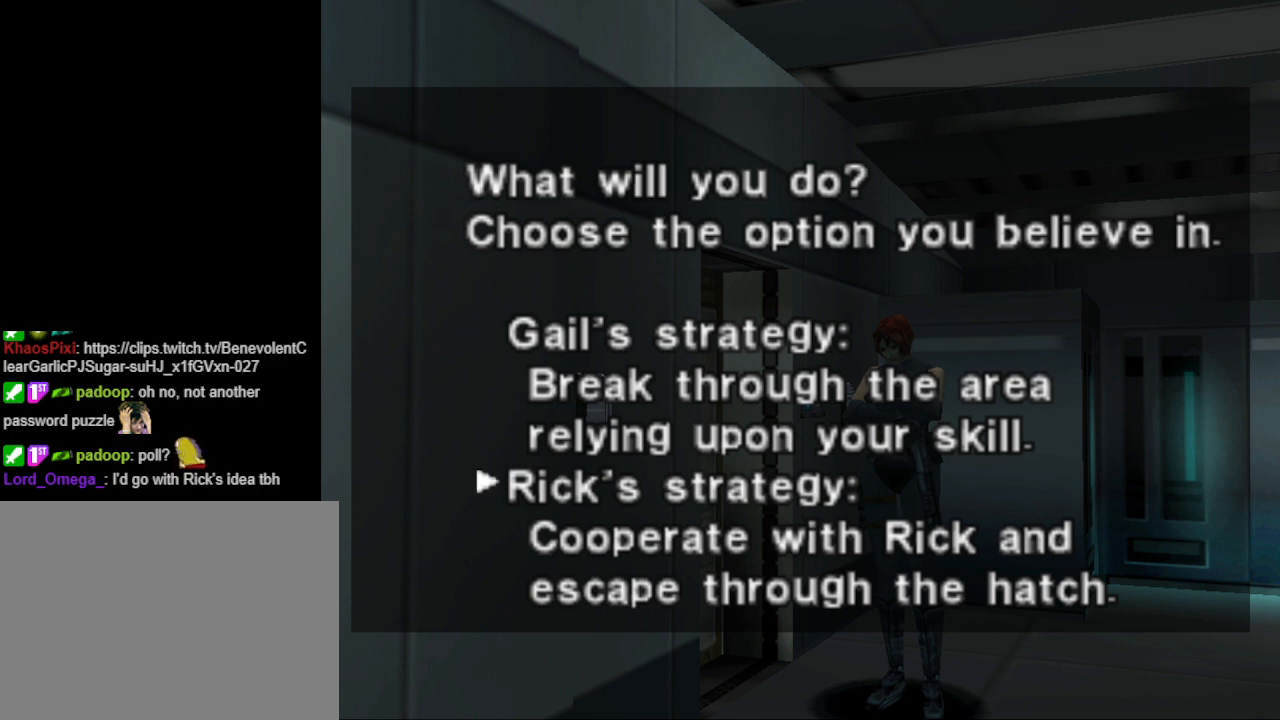
{"buttons": [], "events": []}
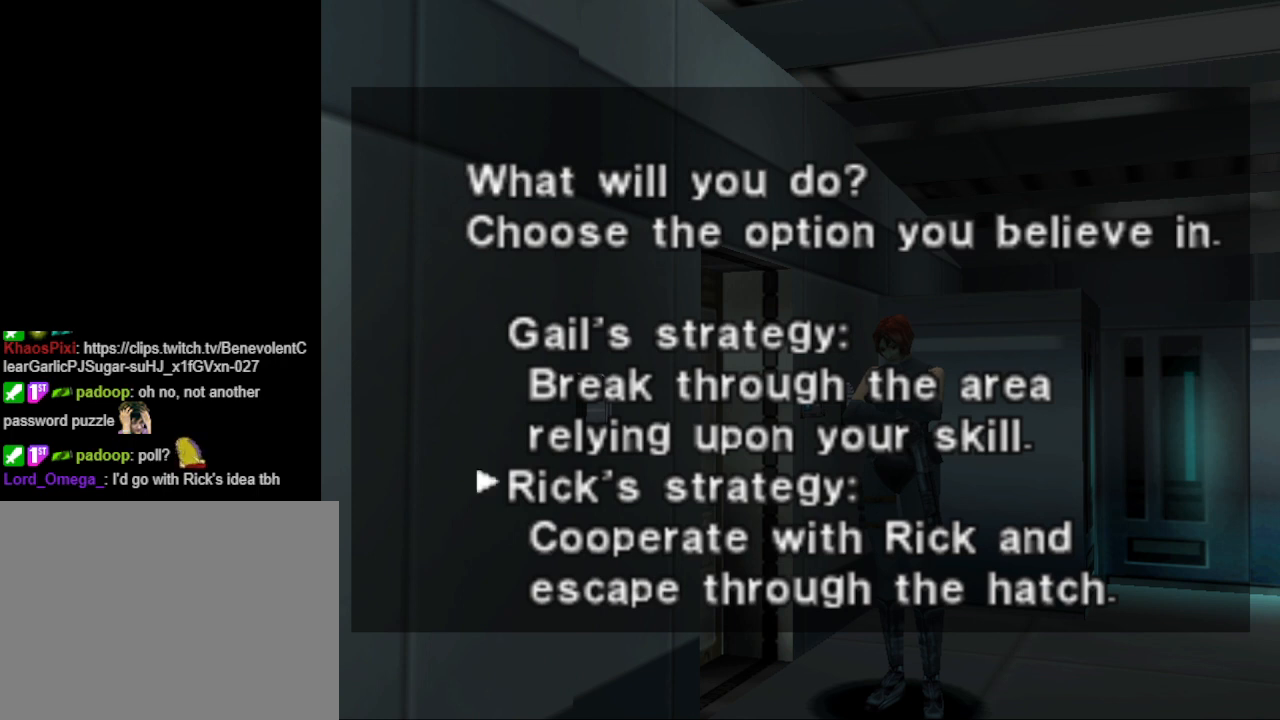
{"buttons": [], "events": [[67, "CROSS", "down"], [167, "CROSS", "up"]]}
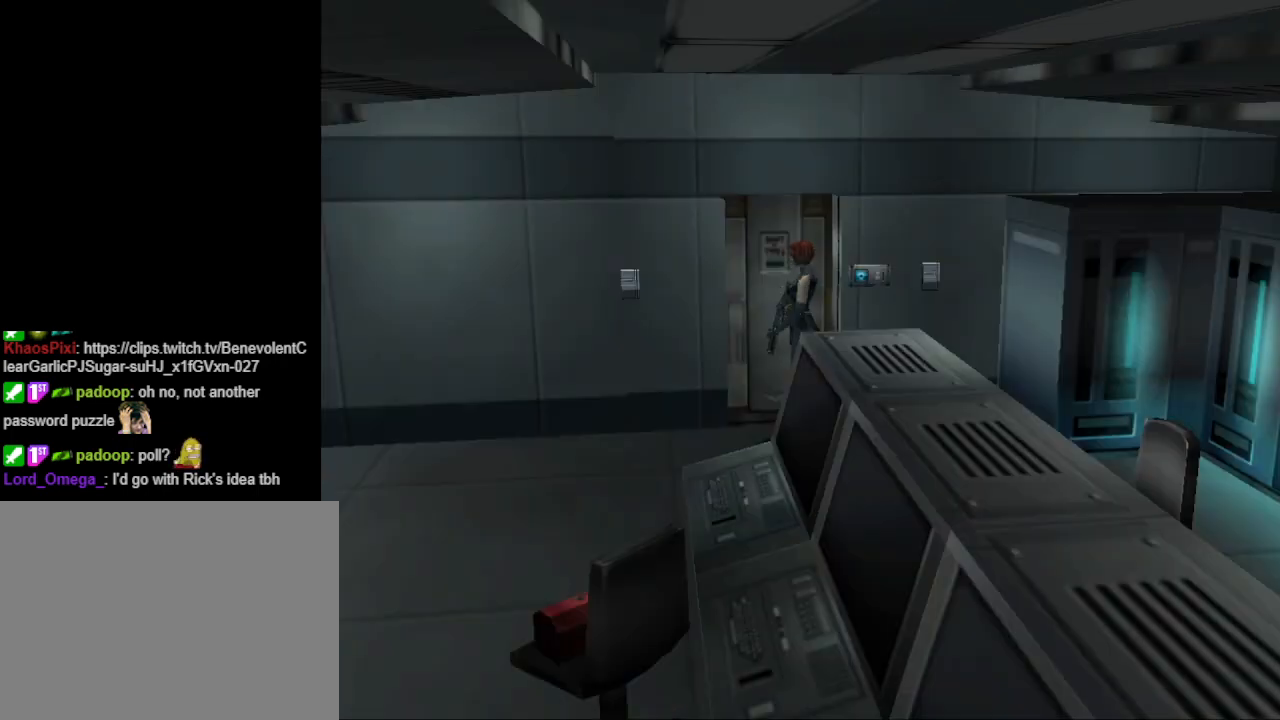
{"buttons": [], "events": []}
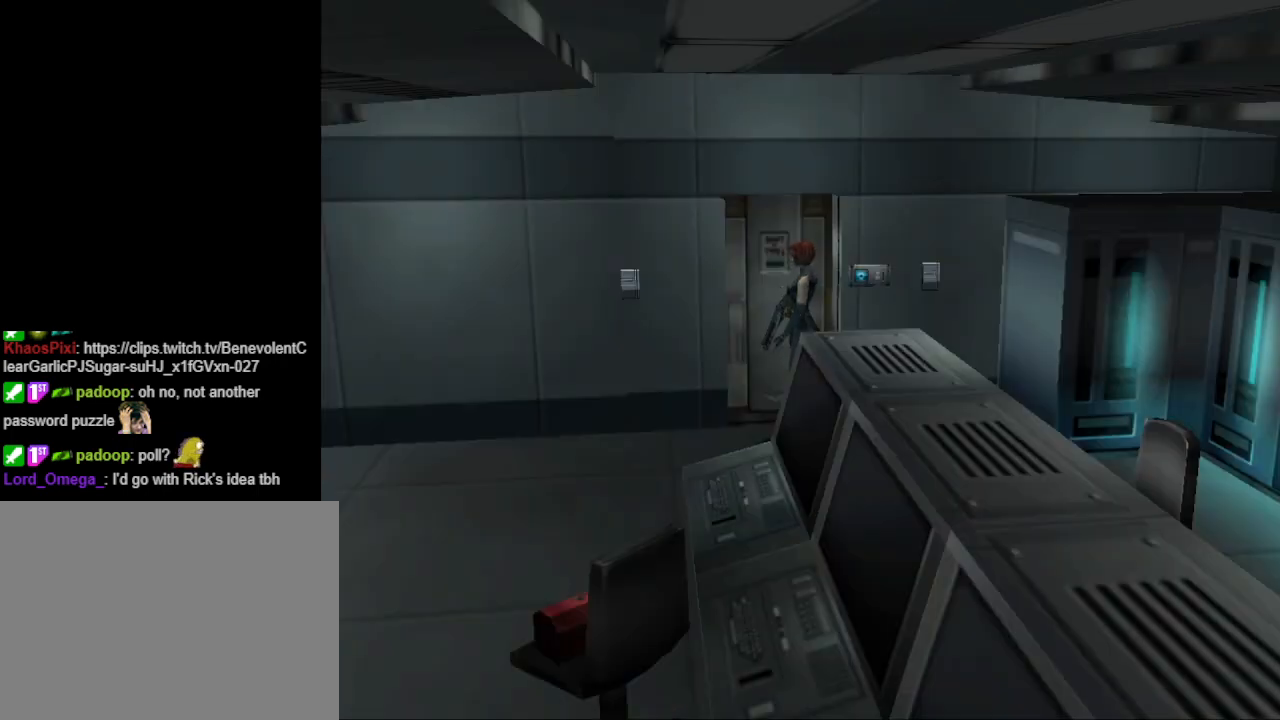
{"buttons": ["DPAD_RIGHT"], "events": [[467, "DPAD_RIGHT", "down"]]}
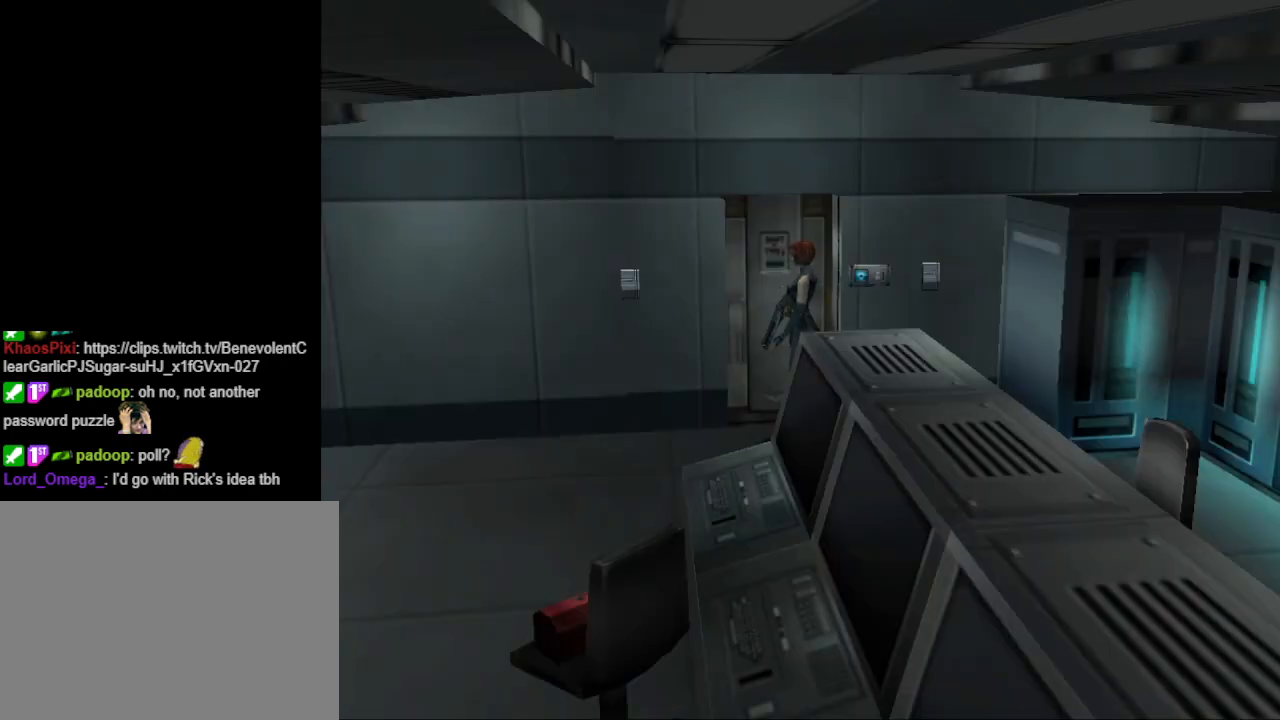
{"buttons": ["CIRCLE", "DPAD_UP"], "events": [[300, "DPAD_RIGHT", "up"], [367, "CIRCLE", "down"], [400, "DPAD_UP", "down"]]}
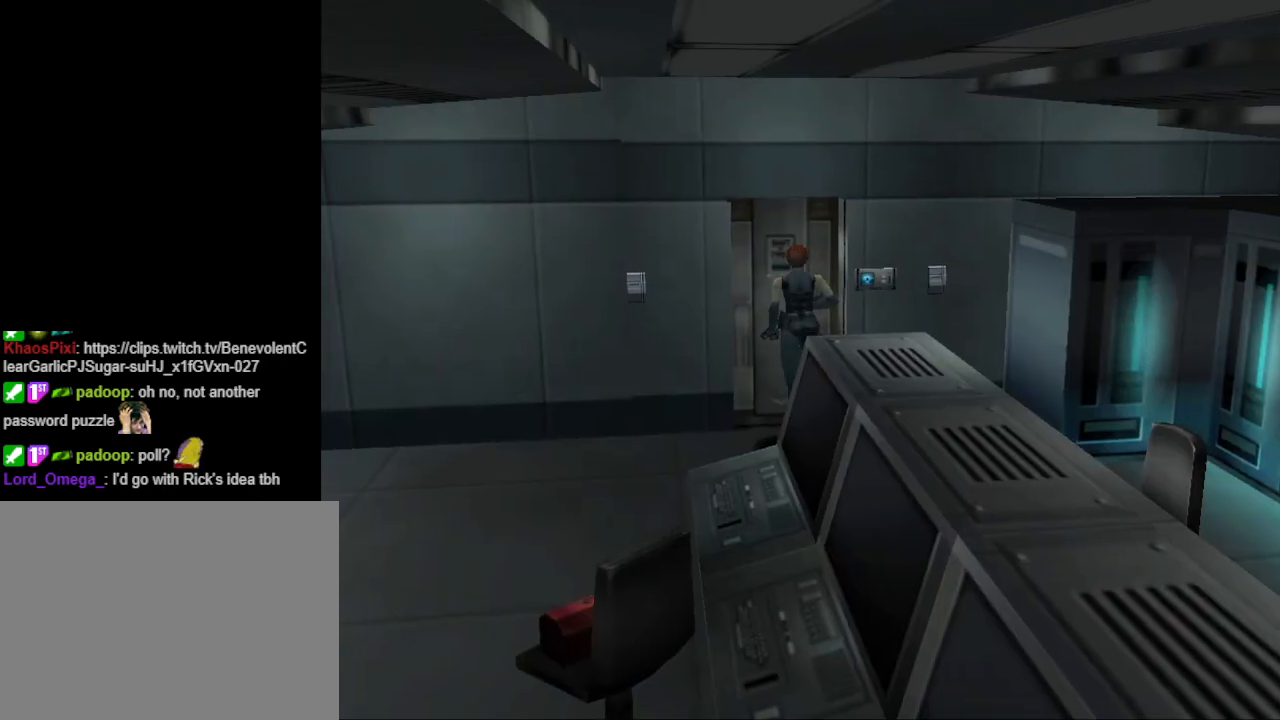
{"buttons": [], "events": [[167, "CIRCLE", "up"], [233, "CROSS", "down"], [267, "DPAD_RIGHT", "down"], [300, "DPAD_UP", "up"], [333, "DPAD_RIGHT", "up"], [367, "CROSS", "up"]]}
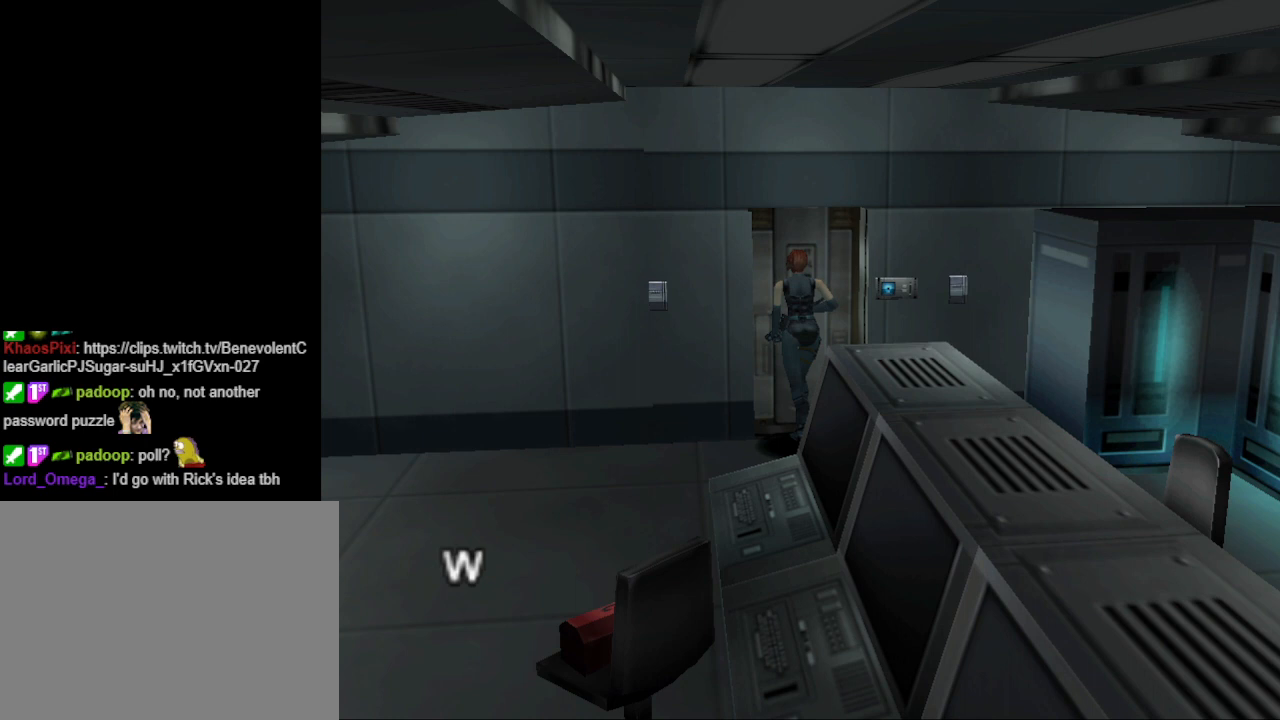
{"buttons": [], "events": [[333, "CROSS", "down"], [467, "CROSS", "up"]]}
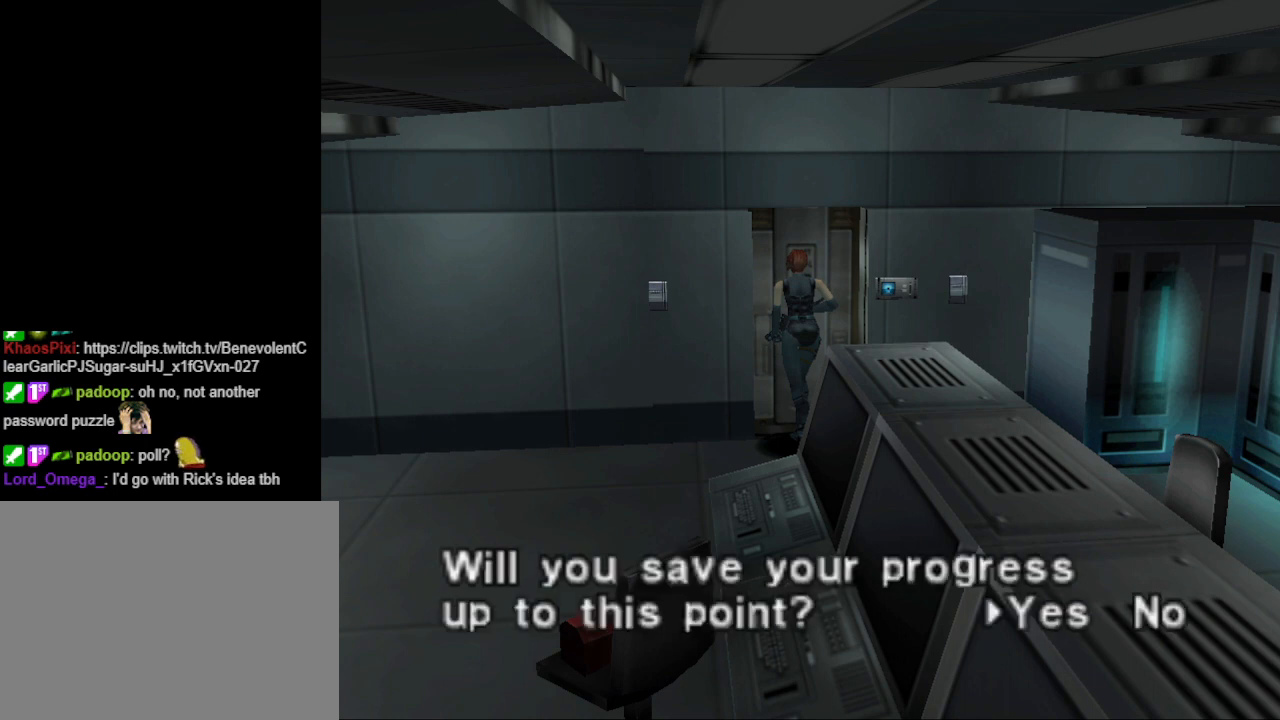
{"buttons": [], "events": []}
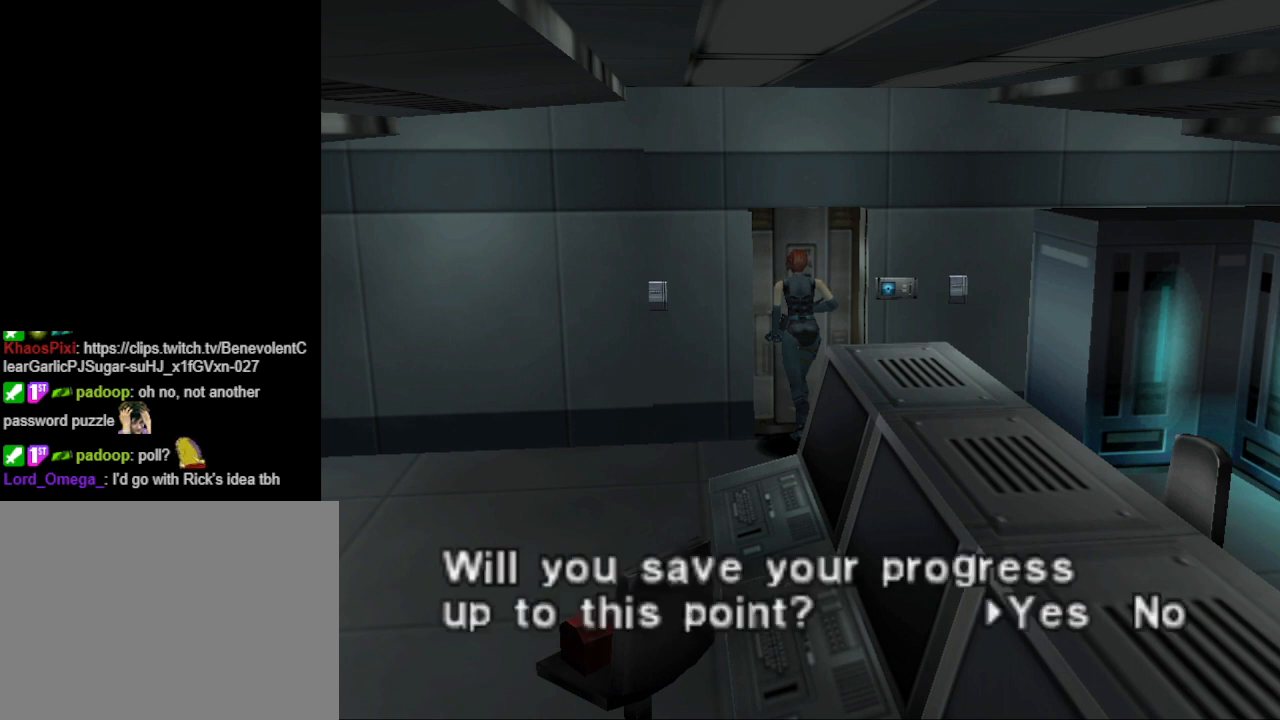
{"buttons": [], "events": [[233, "CROSS", "down"], [333, "CROSS", "up"]]}
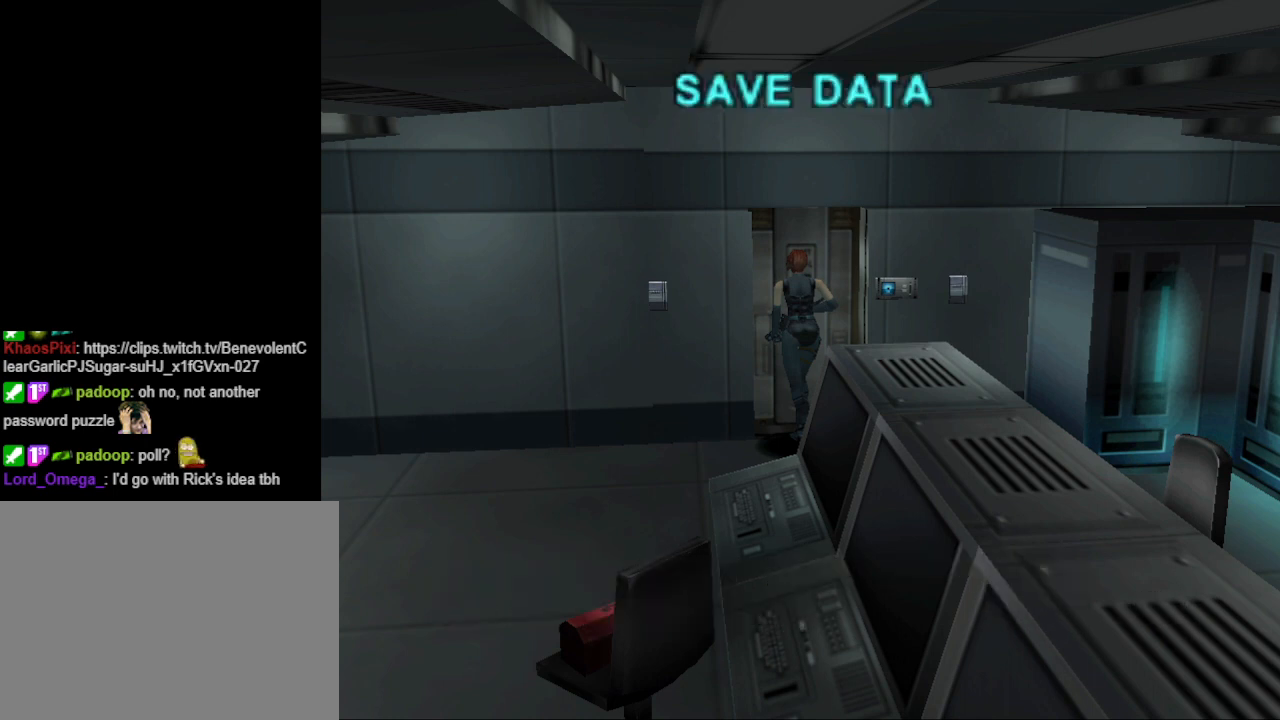
{"buttons": [], "events": []}
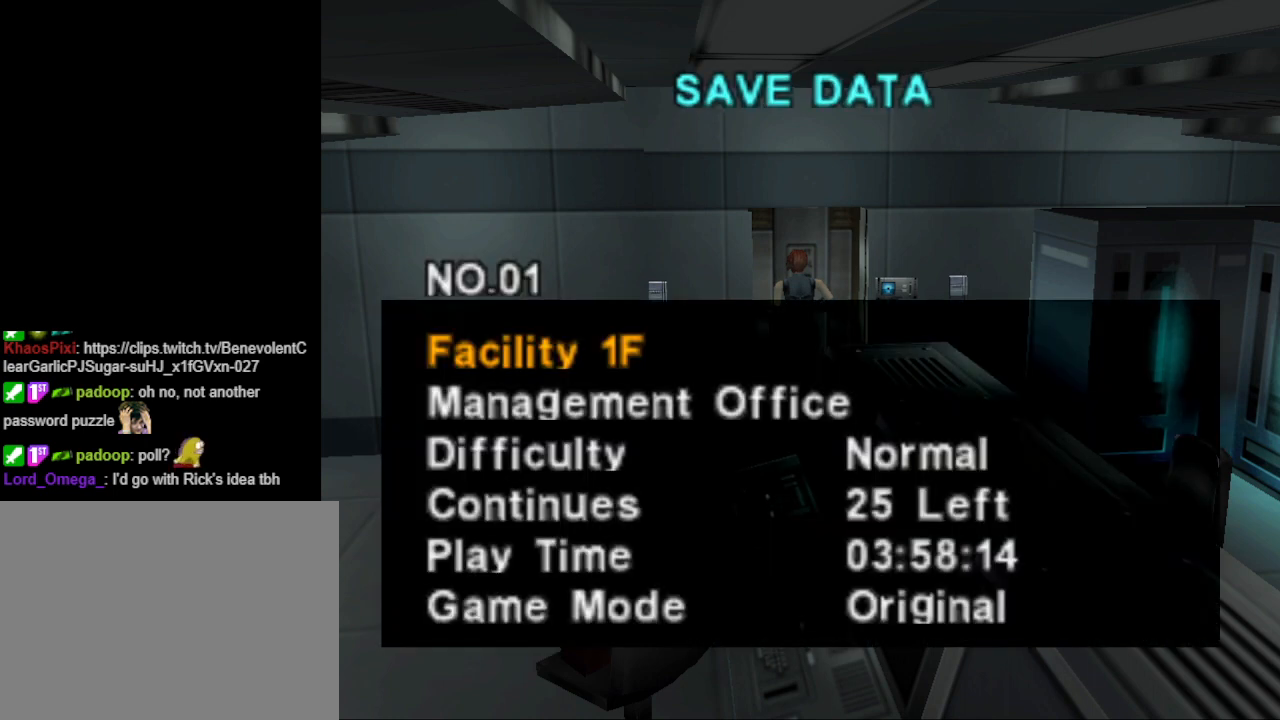
{"buttons": [], "events": []}
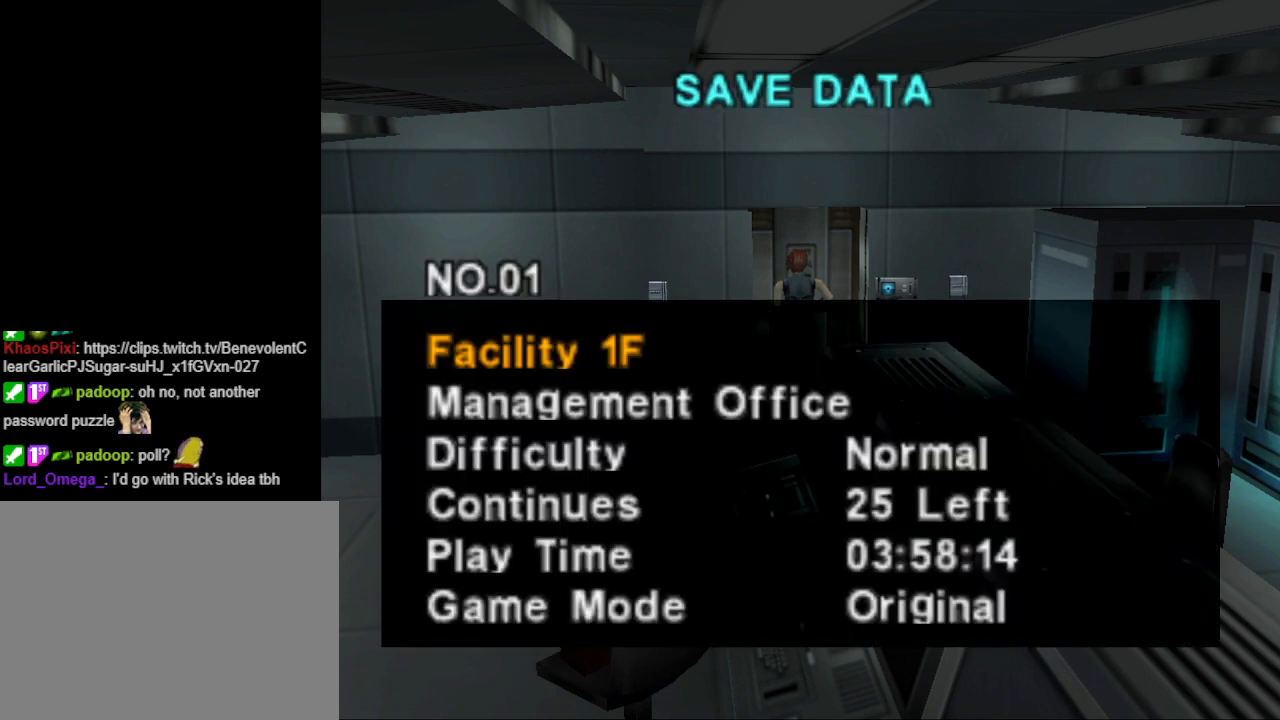
{"buttons": ["DPAD_DOWN"], "events": [[33, "DPAD_UP", "down"], [133, "DPAD_UP", "up"], [267, "DPAD_UP", "down"], [367, "DPAD_UP", "up"], [500, "DPAD_DOWN", "down"]]}
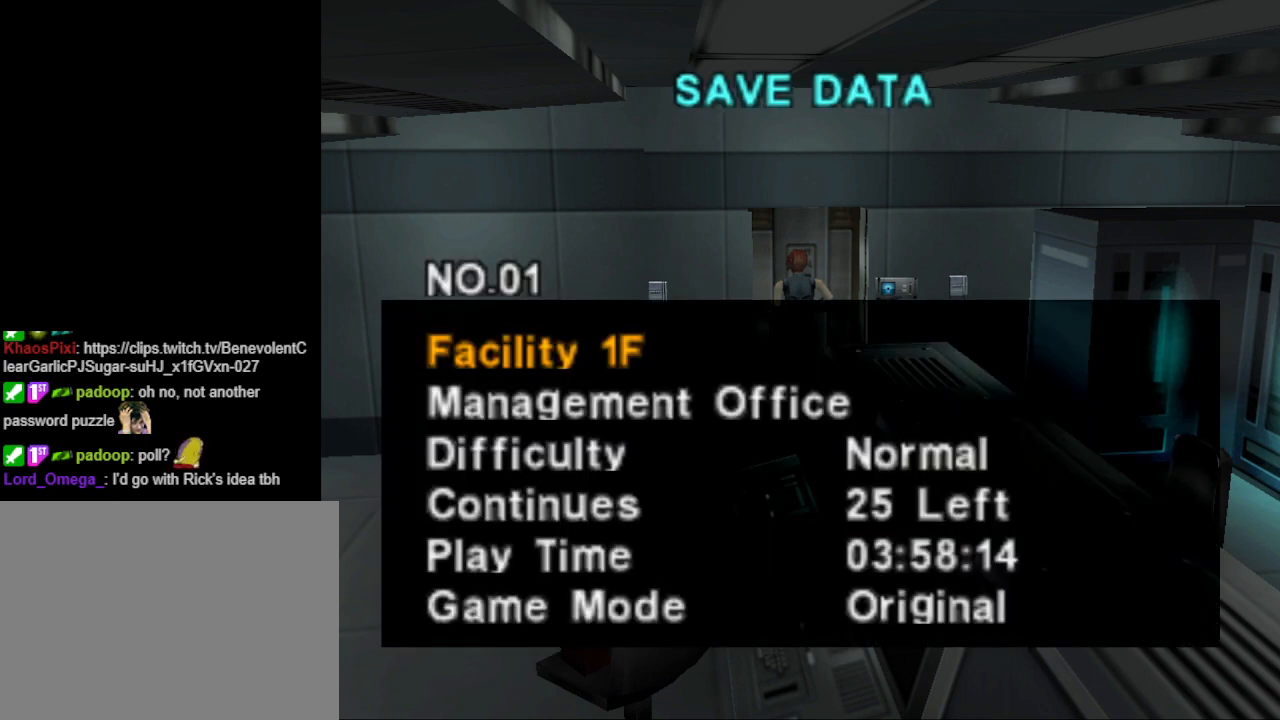
{"buttons": [], "events": [[100, "DPAD_DOWN", "up"], [233, "DPAD_DOWN", "down"], [300, "DPAD_DOWN", "up"], [400, "DPAD_DOWN", "down"], [467, "DPAD_DOWN", "up"]]}
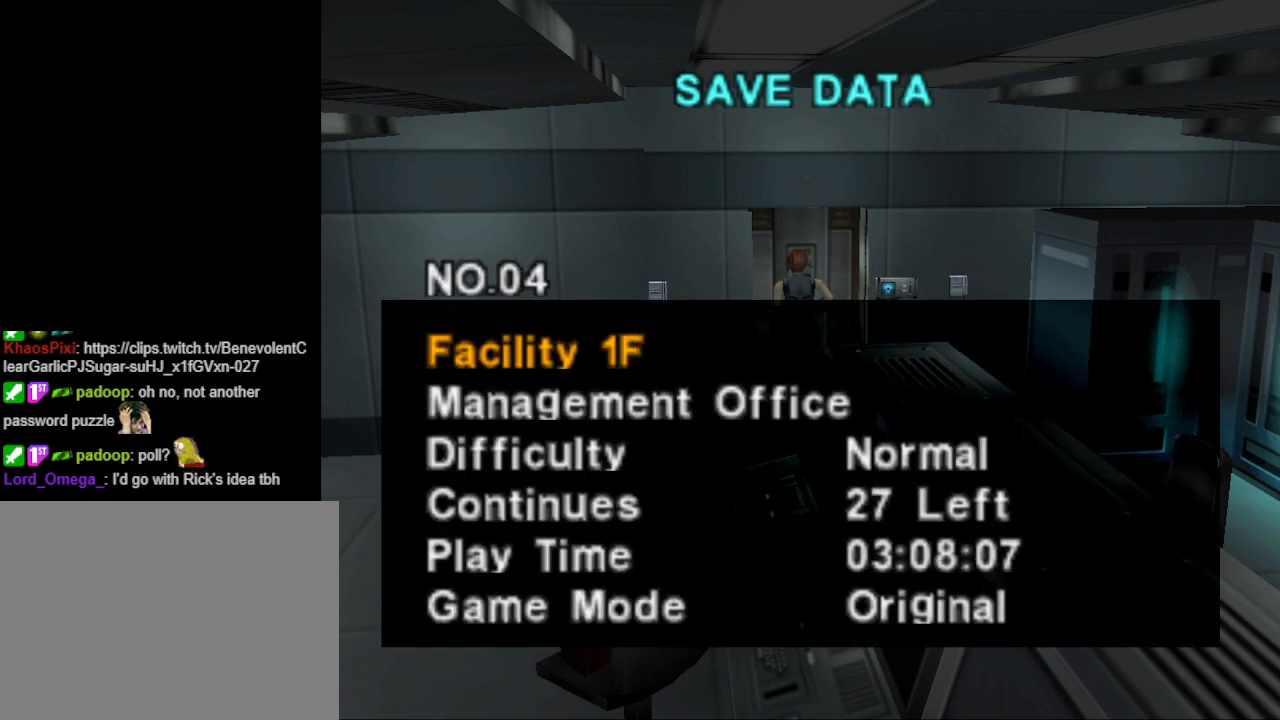
{"buttons": ["DPAD_DOWN"], "events": [[67, "DPAD_DOWN", "down"], [167, "DPAD_DOWN", "up"], [467, "DPAD_DOWN", "down"]]}
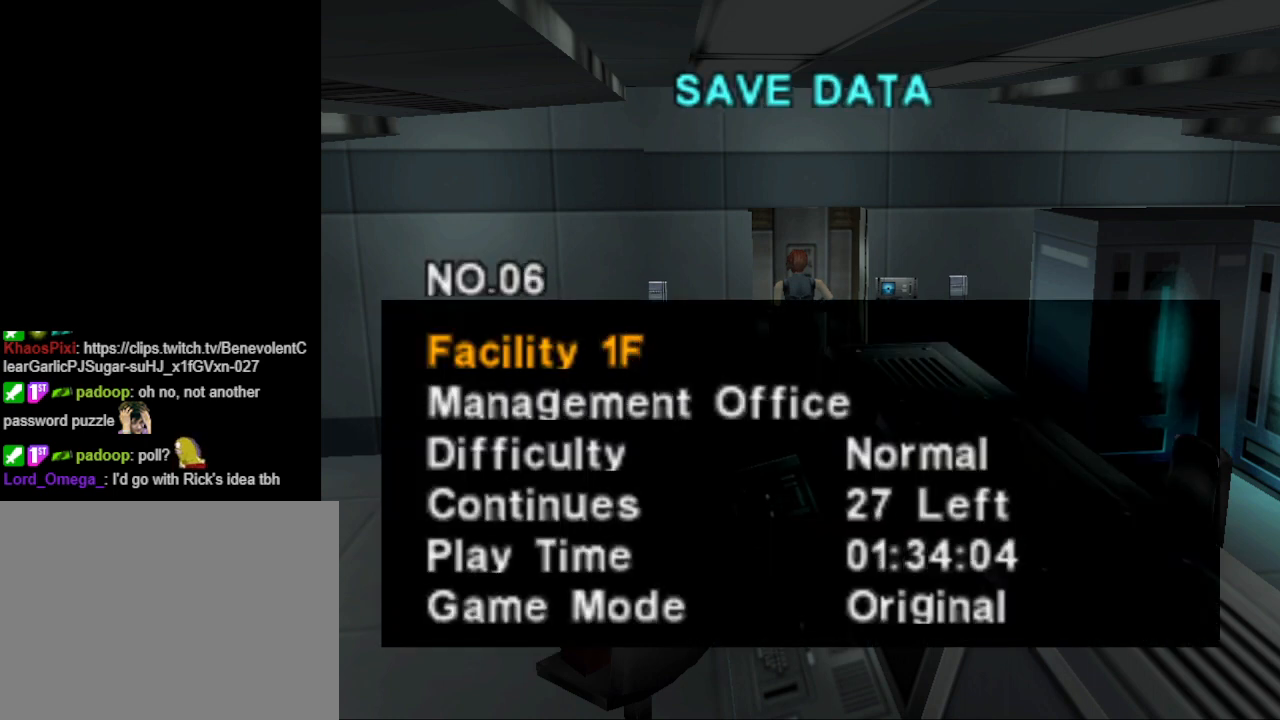
{"buttons": [], "events": [[67, "DPAD_DOWN", "up"], [367, "DPAD_DOWN", "down"], [467, "DPAD_DOWN", "up"]]}
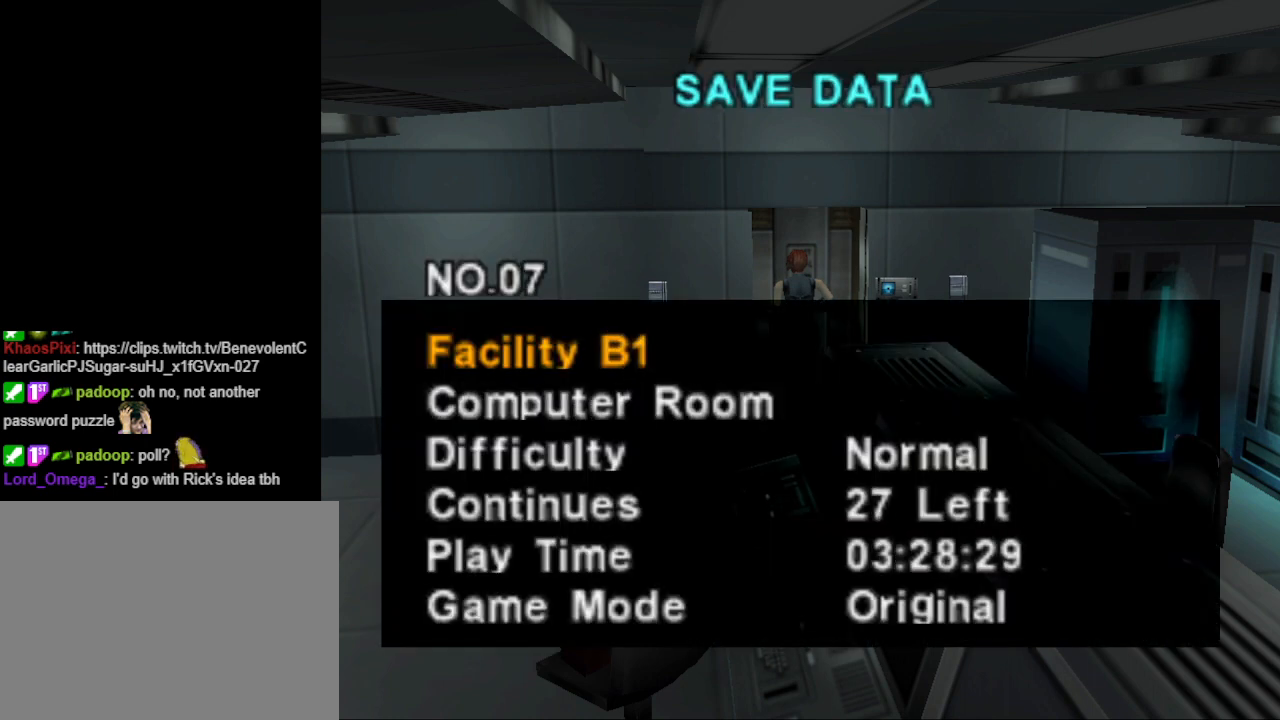
{"buttons": [], "events": [[233, "DPAD_DOWN", "down"], [333, "DPAD_DOWN", "up"]]}
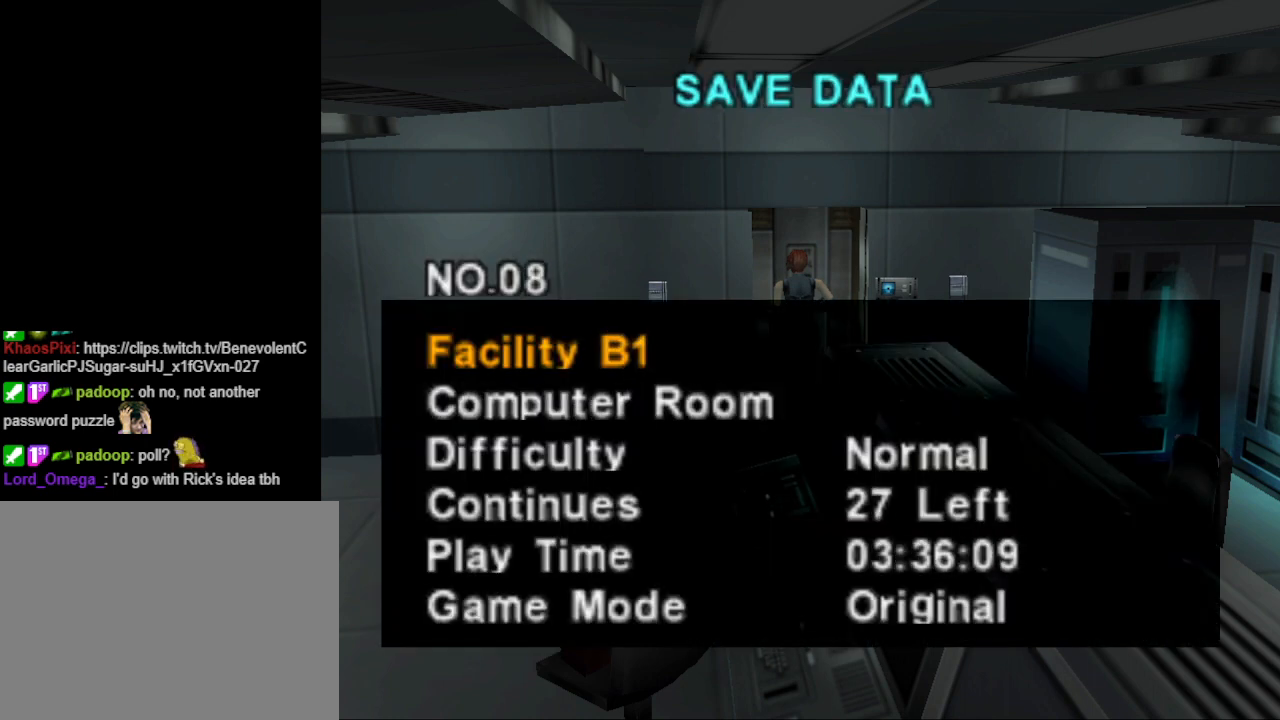
{"buttons": [], "events": [[167, "DPAD_DOWN", "down"], [267, "DPAD_DOWN", "up"]]}
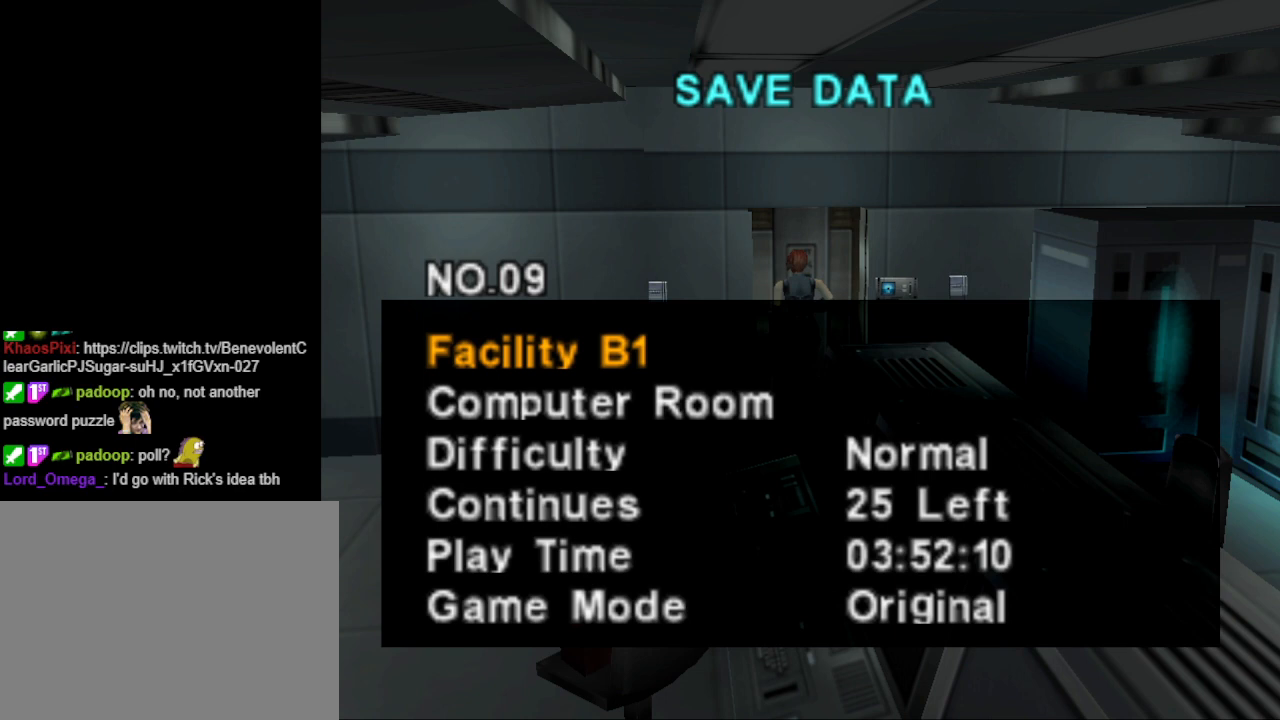
{"buttons": [], "events": [[100, "DPAD_DOWN", "down"], [167, "DPAD_DOWN", "up"]]}
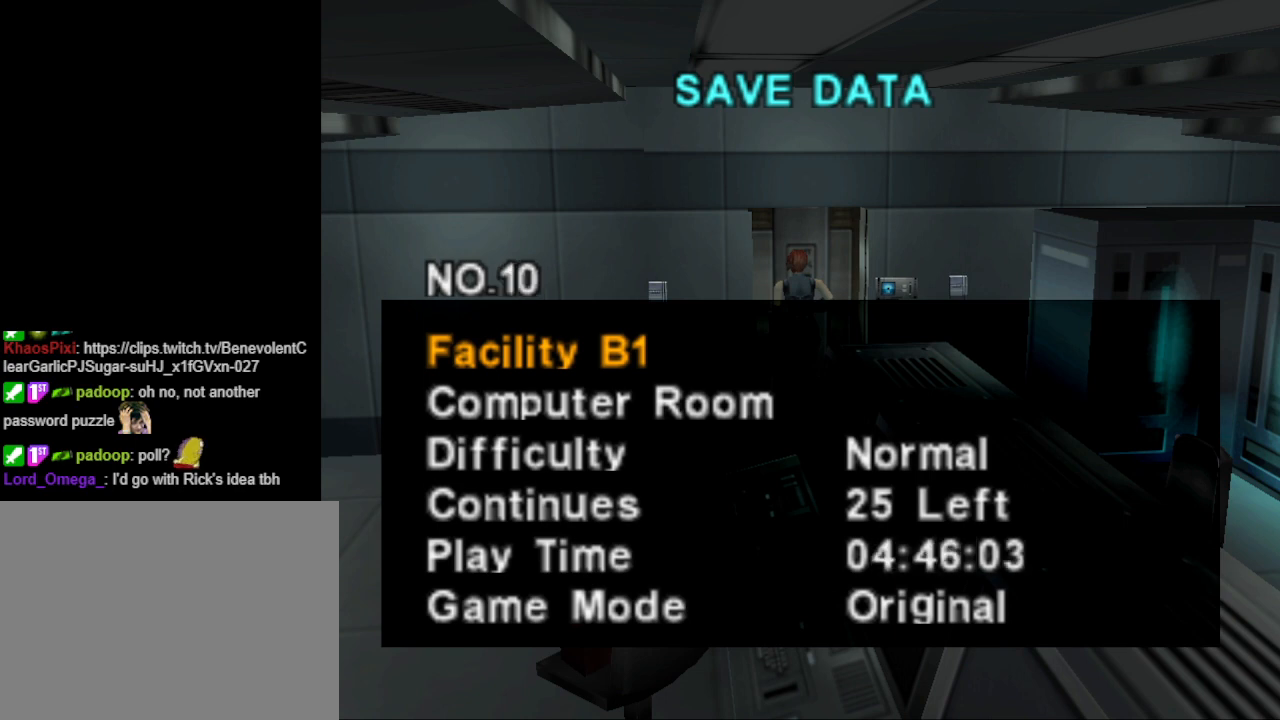
{"buttons": ["CROSS"], "events": [[100, "DPAD_DOWN", "down"], [200, "DPAD_DOWN", "up"], [500, "CROSS", "down"]]}
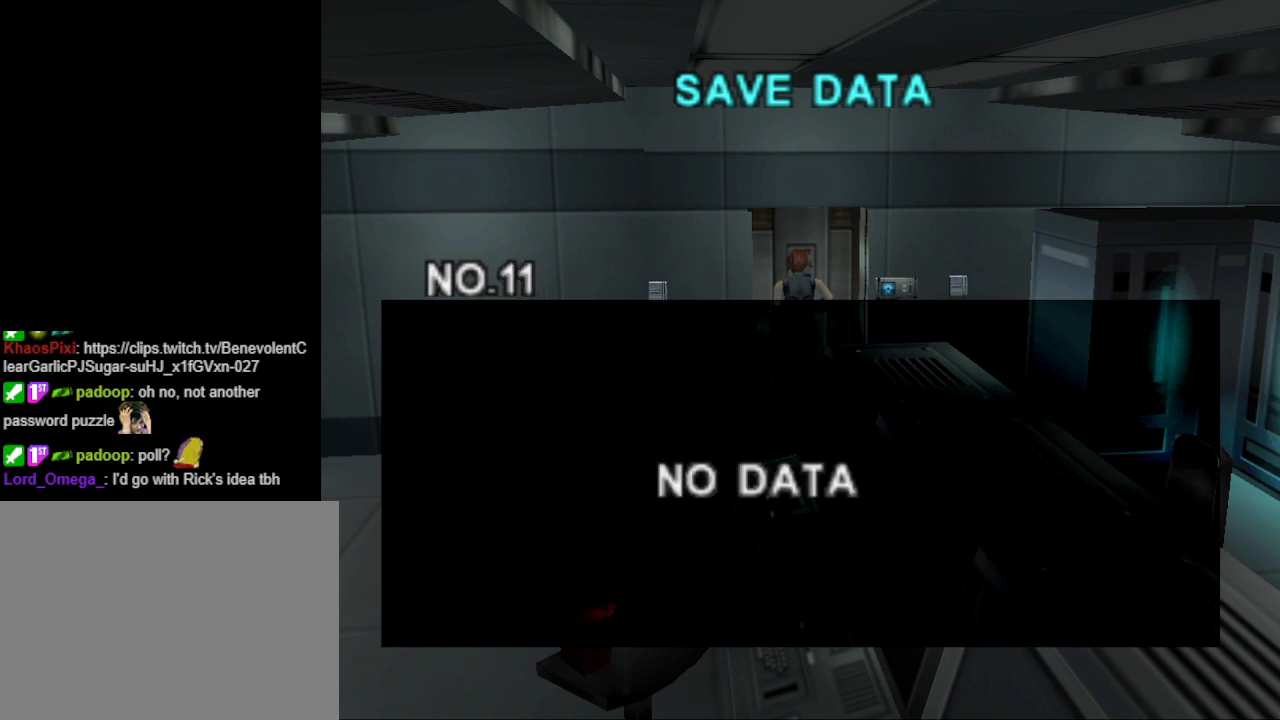
{"buttons": [], "events": [[33, "CROSS", "up"]]}
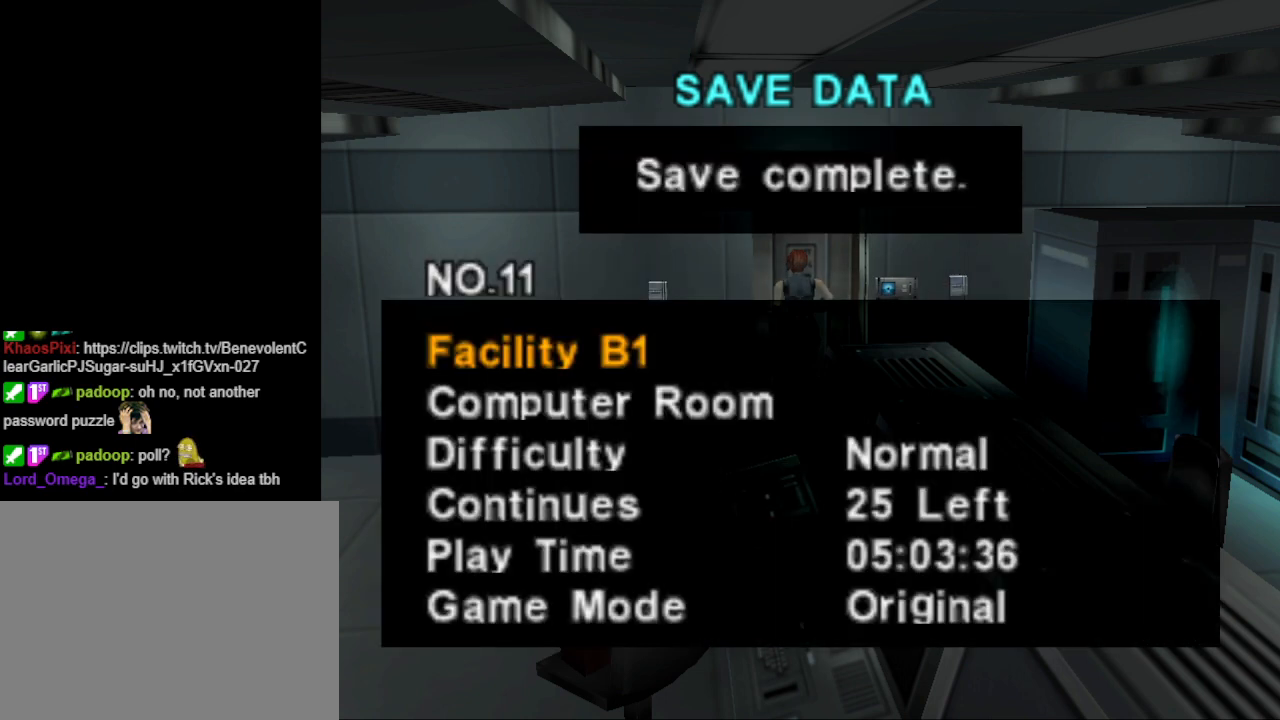
{"buttons": [], "events": []}
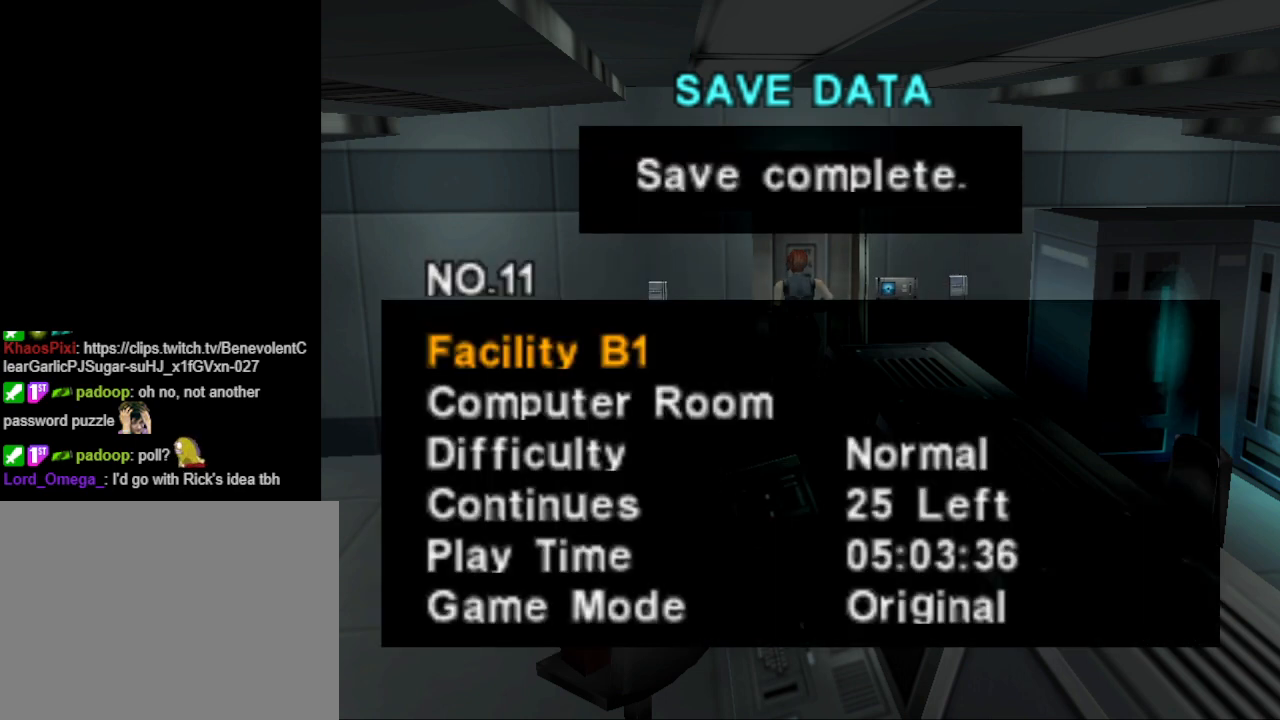
{"buttons": [], "events": [[133, "CIRCLE", "down"], [300, "CIRCLE", "up"]]}
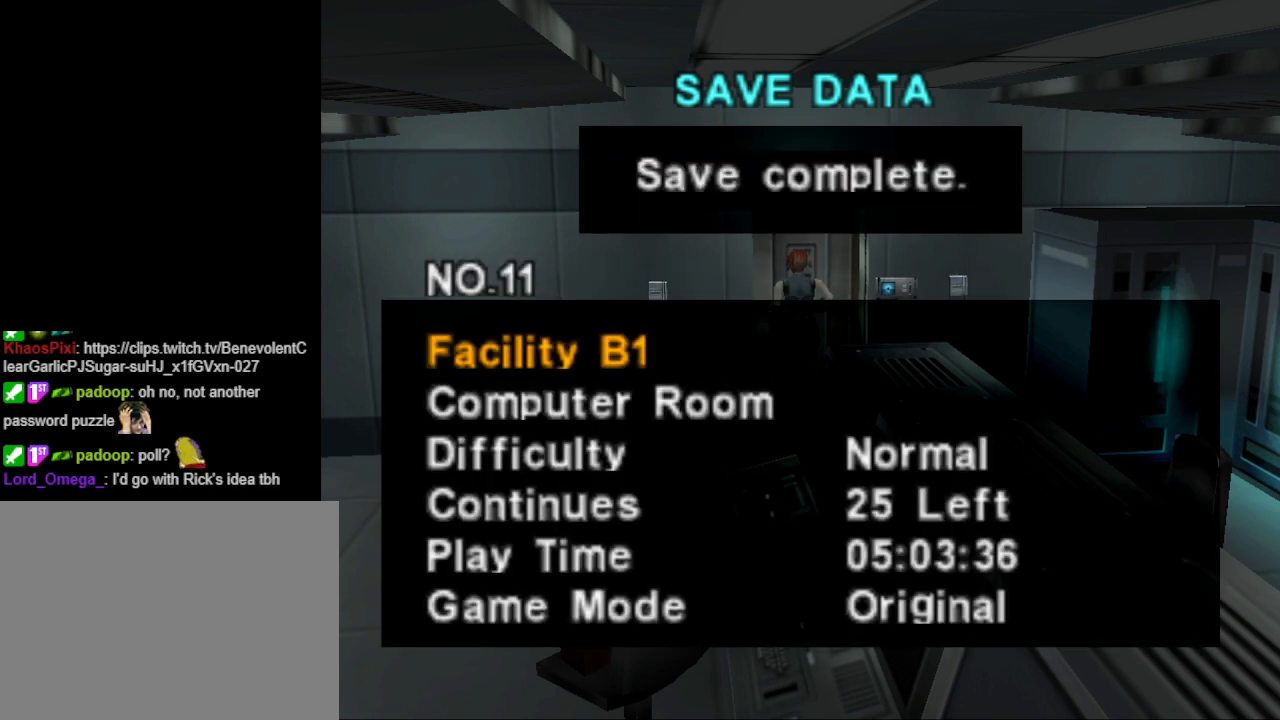
{"buttons": [], "events": []}
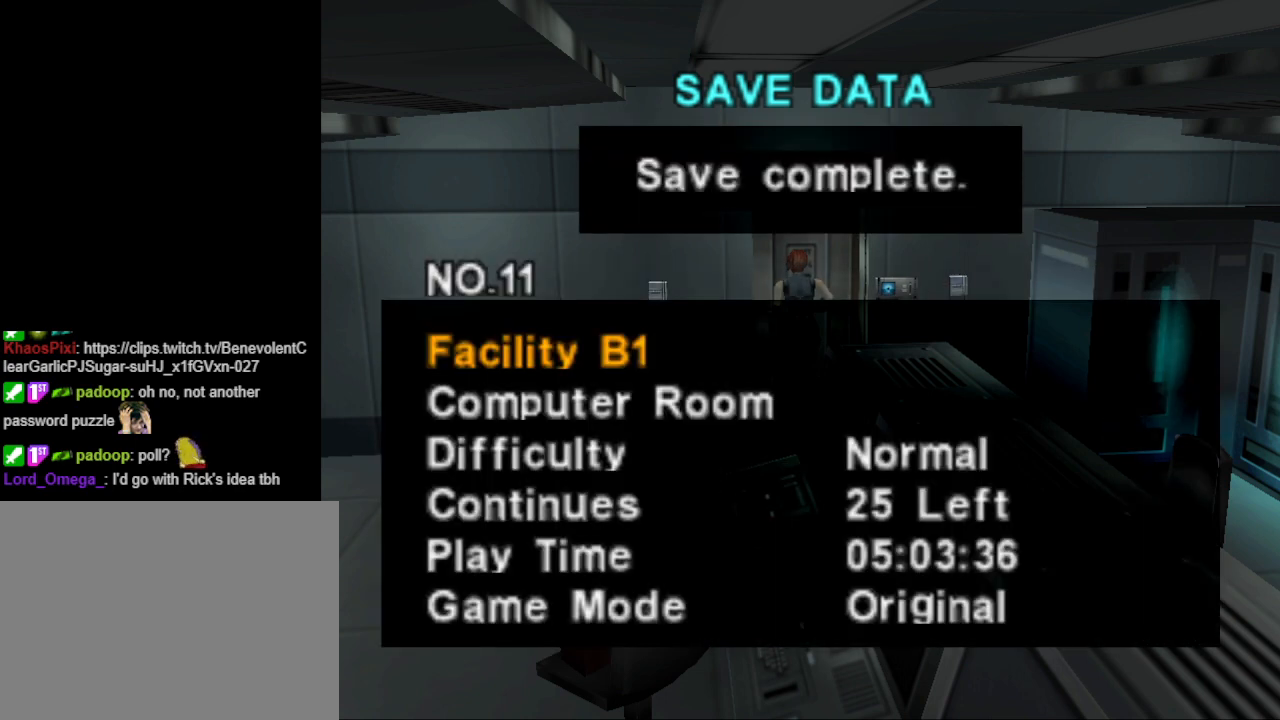
{"buttons": [], "events": [[233, "DPAD_UP", "down"], [367, "DPAD_UP", "up"]]}
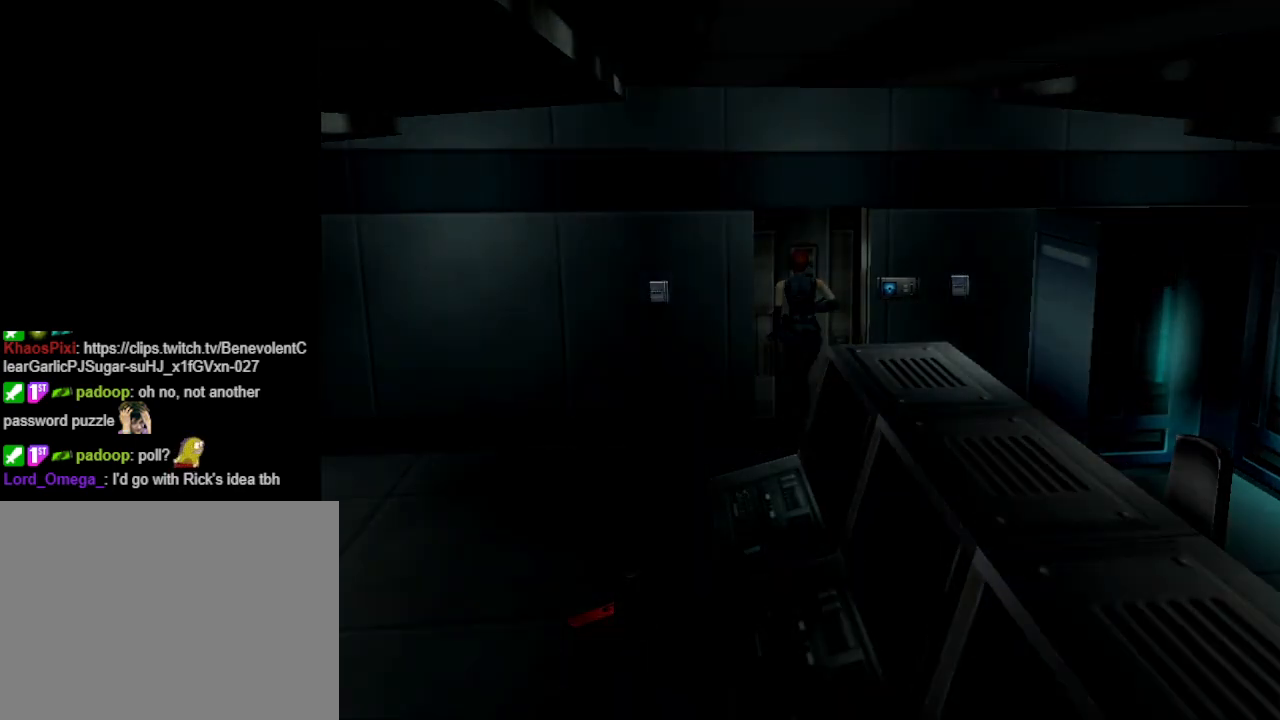
{"buttons": [], "events": [[167, "DPAD_UP", "down"], [267, "DPAD_UP", "up"]]}